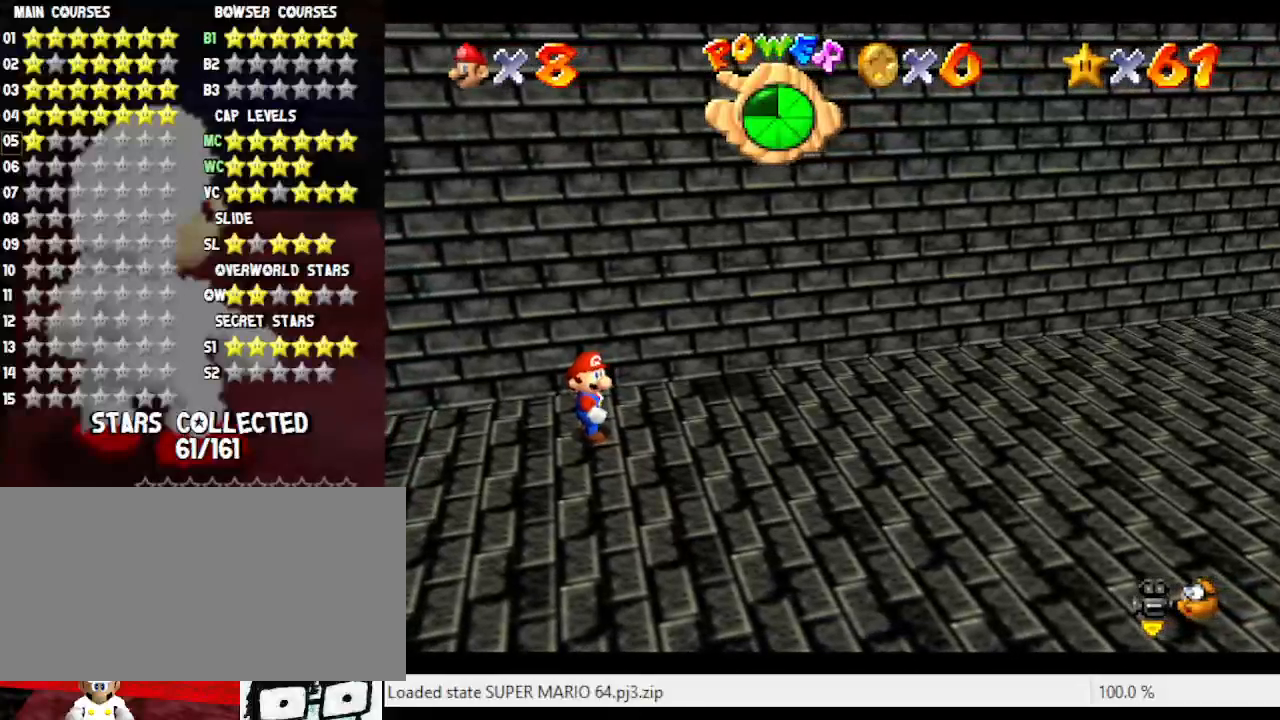
Gameplay with a controller (Nintendo layout); each line is a JSON object with the inputs held at the frame after it. "events" lists button and stick changes between this image and that frame as [ms after this image, input, new state], when the widget could be followed in between. Not read: L3 R3.
{"buttons": [], "left_stick": "center", "events": [[300, "C_RIGHT", "down"], [417, "C_RIGHT", "up"]]}
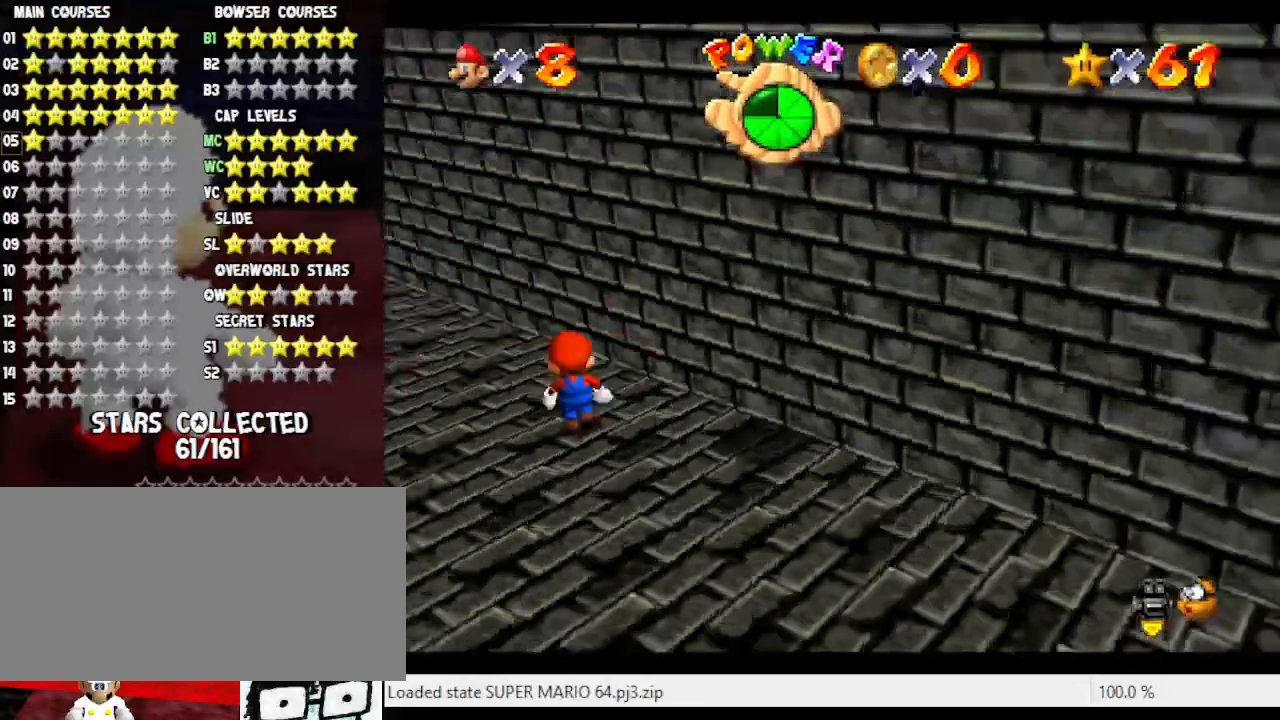
{"buttons": [], "left_stick": "up-left", "events": [[17, "C_RIGHT", "down"], [17, "left_stick", "up-left"], [100, "C_RIGHT", "up"]]}
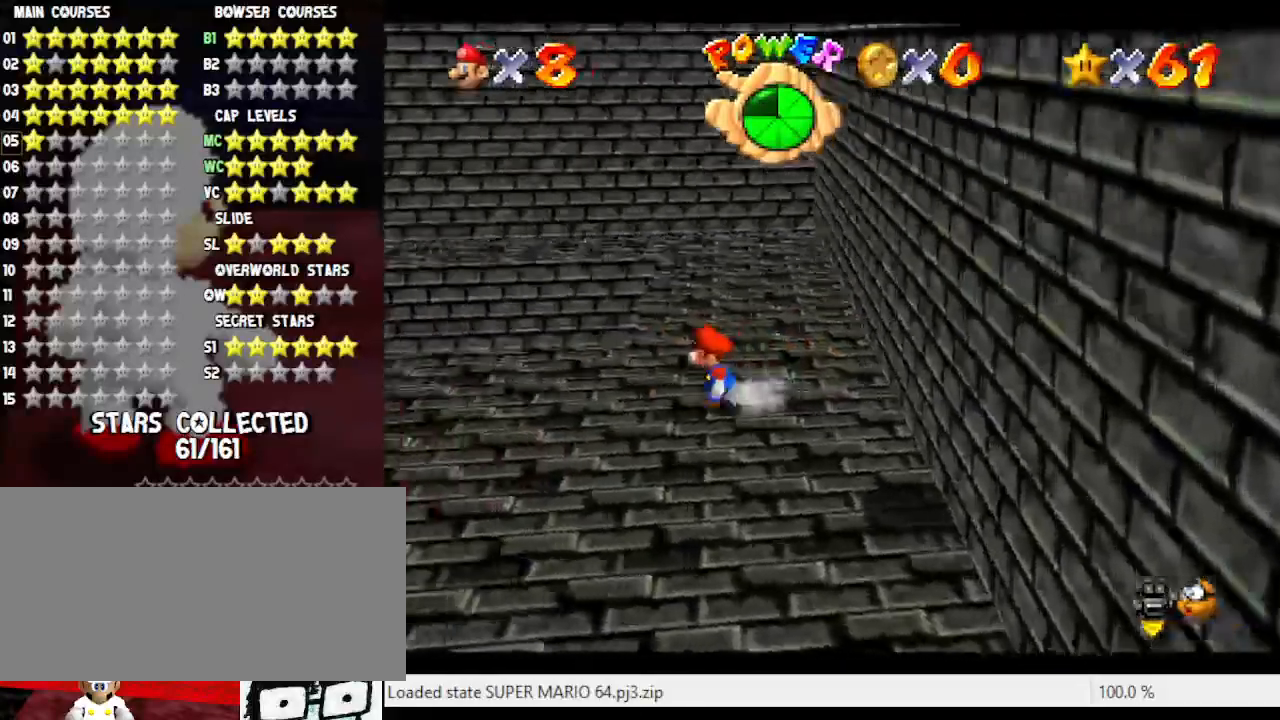
{"buttons": [], "left_stick": "up-right", "events": [[233, "left_stick", "up"], [350, "left_stick", "up-right"]]}
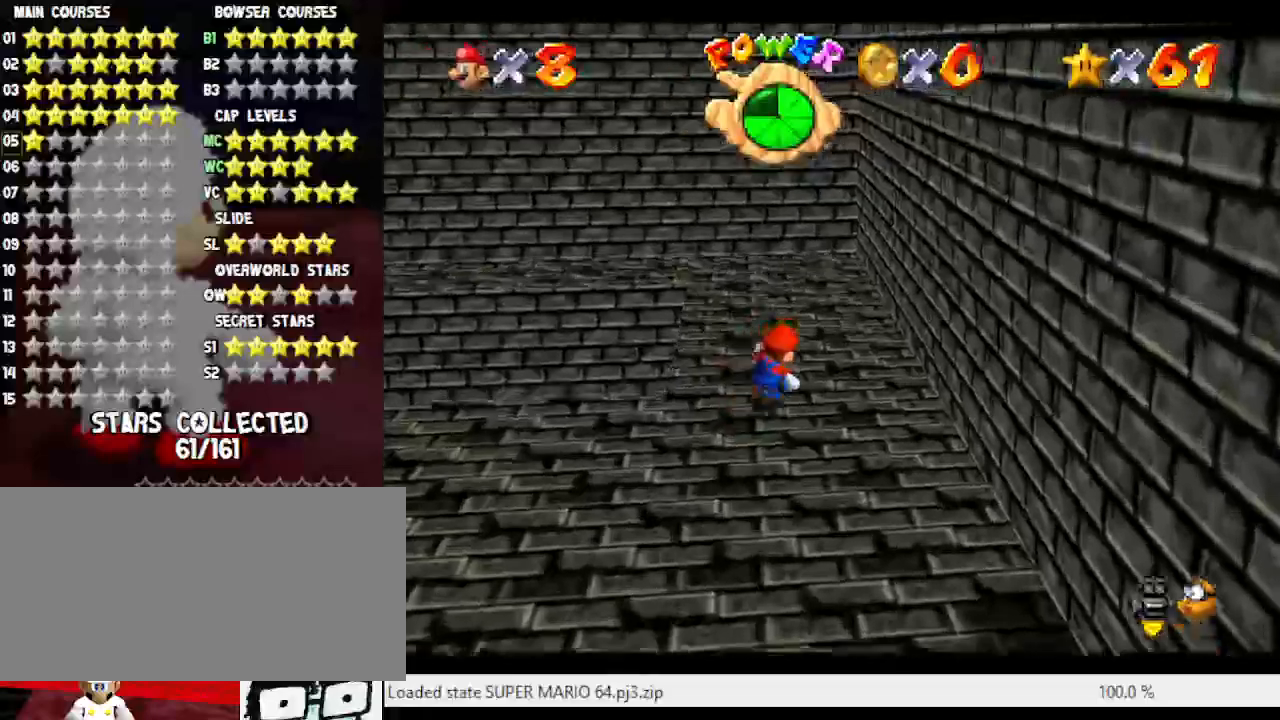
{"buttons": [], "left_stick": "up-left", "events": [[333, "left_stick", "up-left"]]}
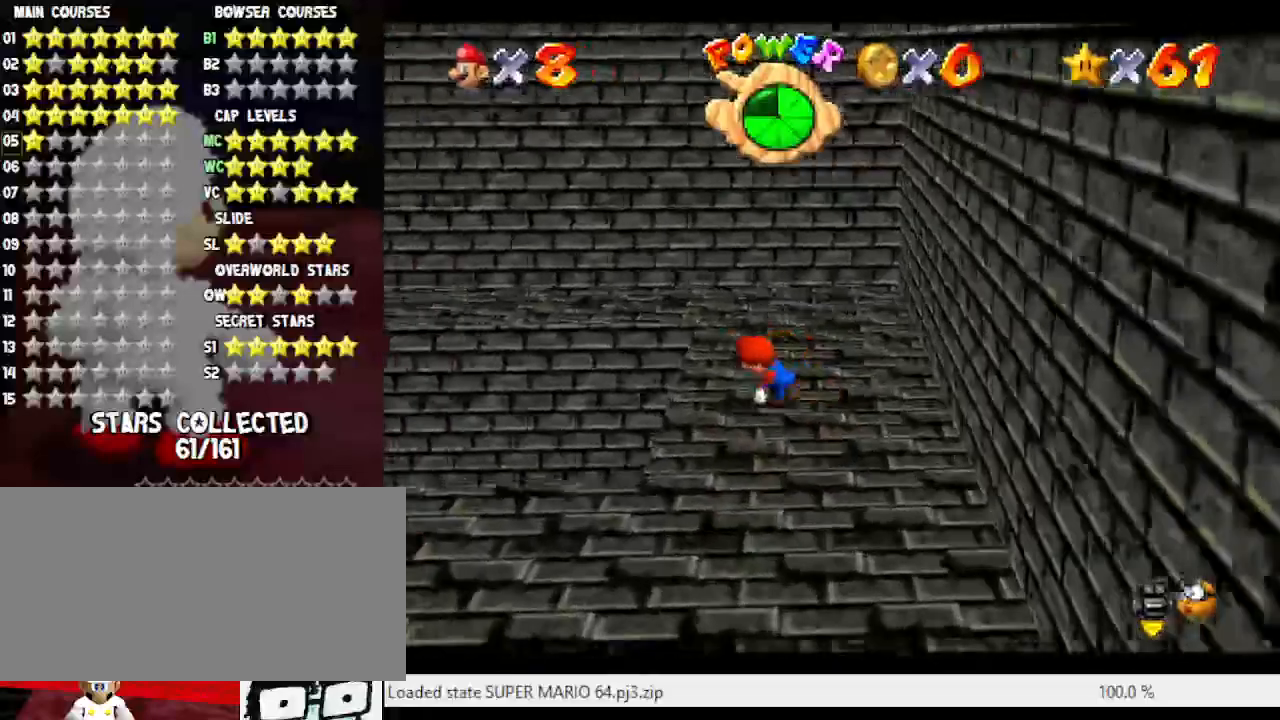
{"buttons": ["A", "Z"], "left_stick": "left", "events": [[67, "Z", "down"], [133, "A", "down"], [133, "left_stick", "left"]]}
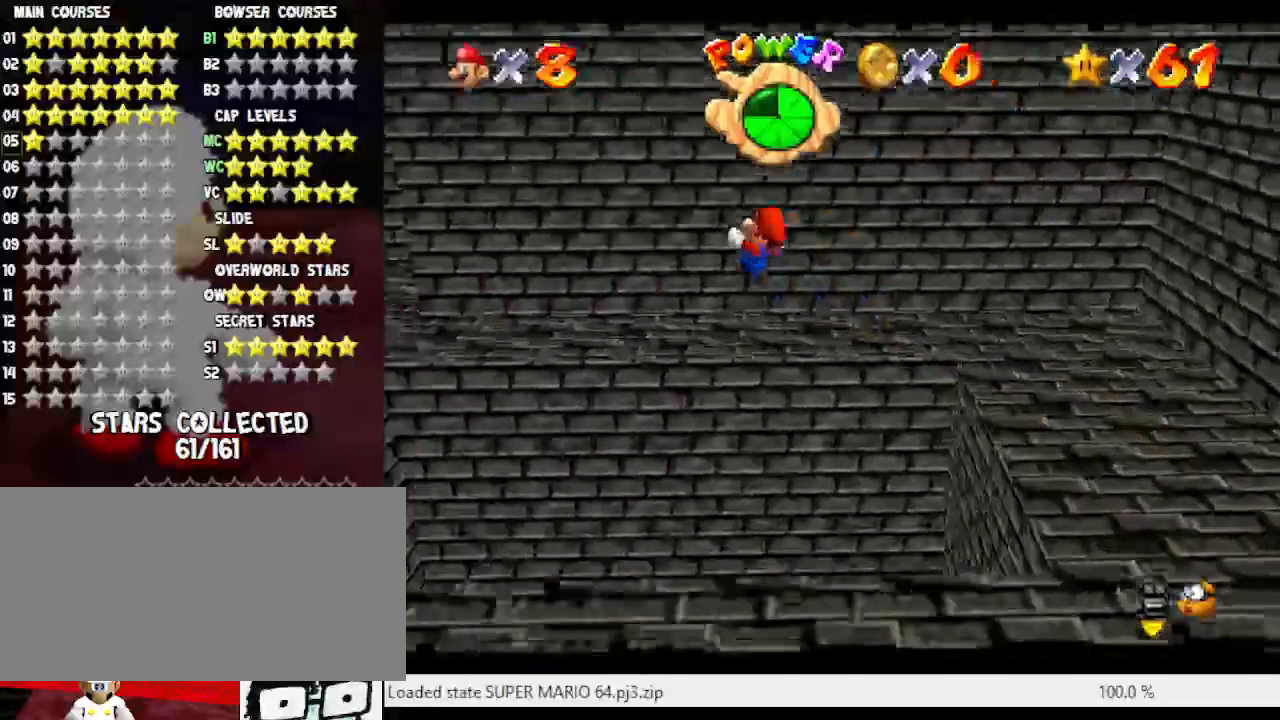
{"buttons": [], "left_stick": "left", "events": [[17, "Z", "up"], [200, "A", "up"]]}
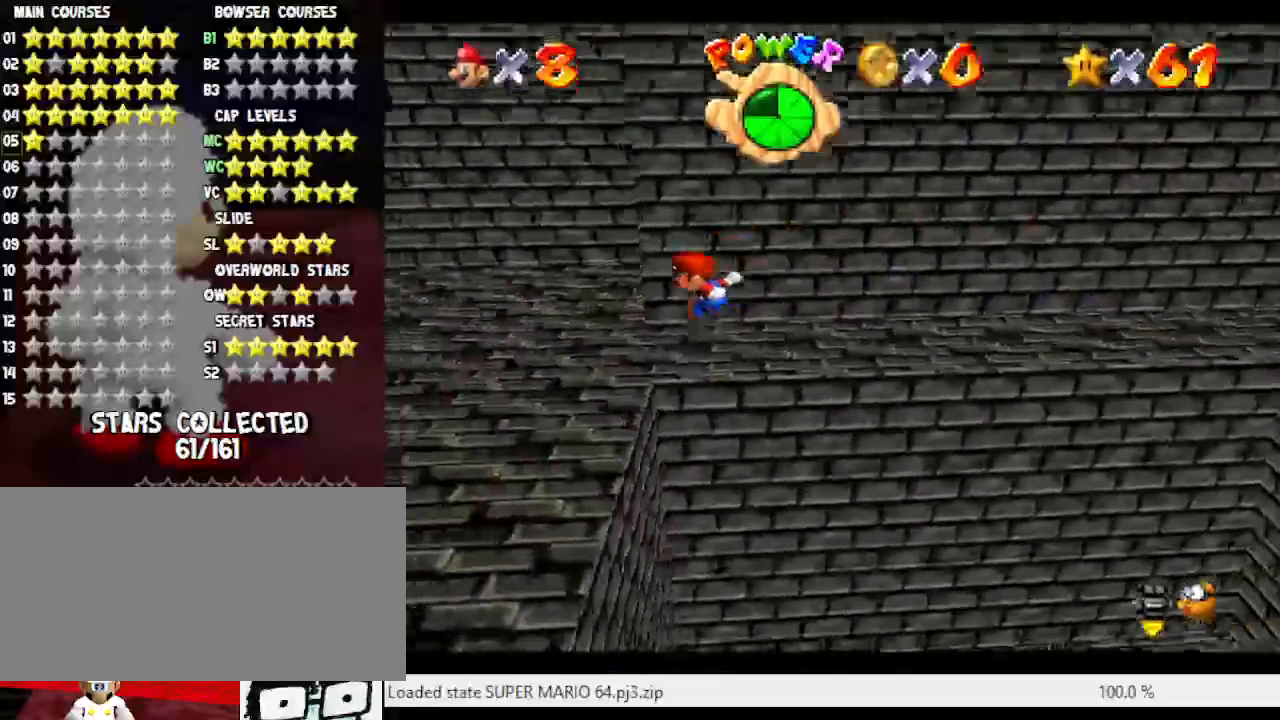
{"buttons": [], "left_stick": "up", "events": [[117, "left_stick", "up"]]}
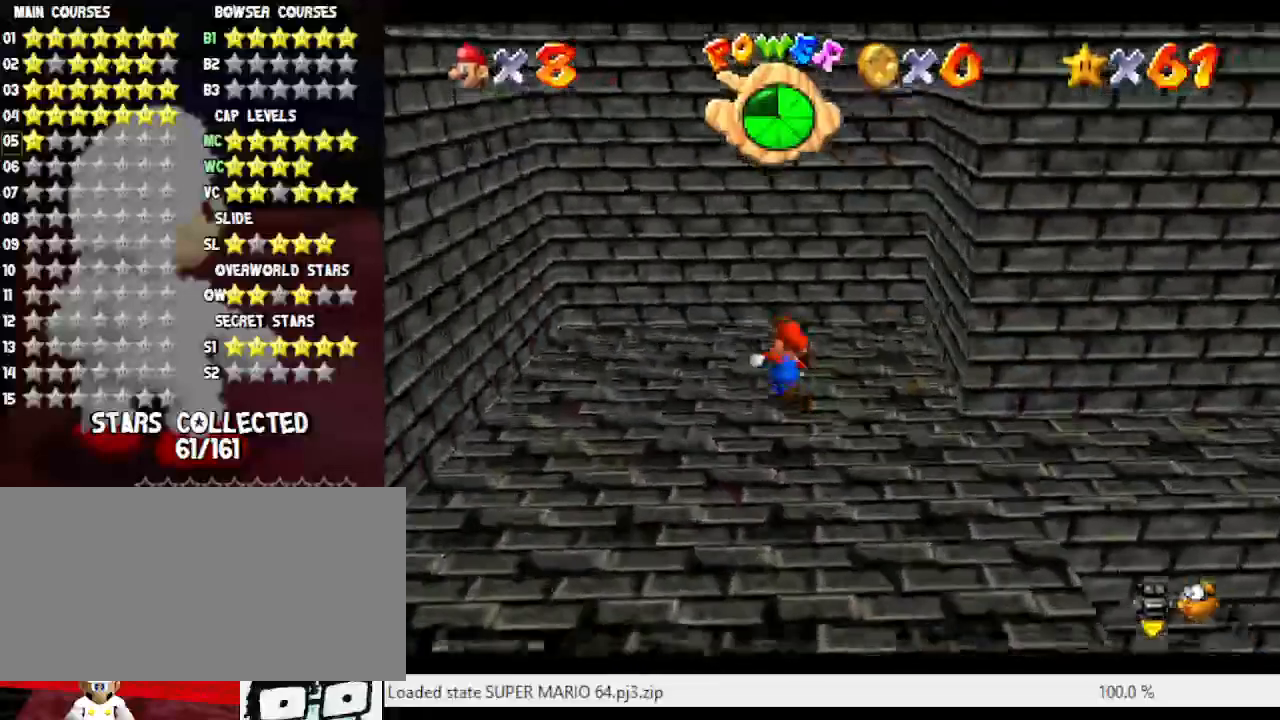
{"buttons": [], "left_stick": "left", "events": [[67, "left_stick", "up-left"], [333, "left_stick", "left"]]}
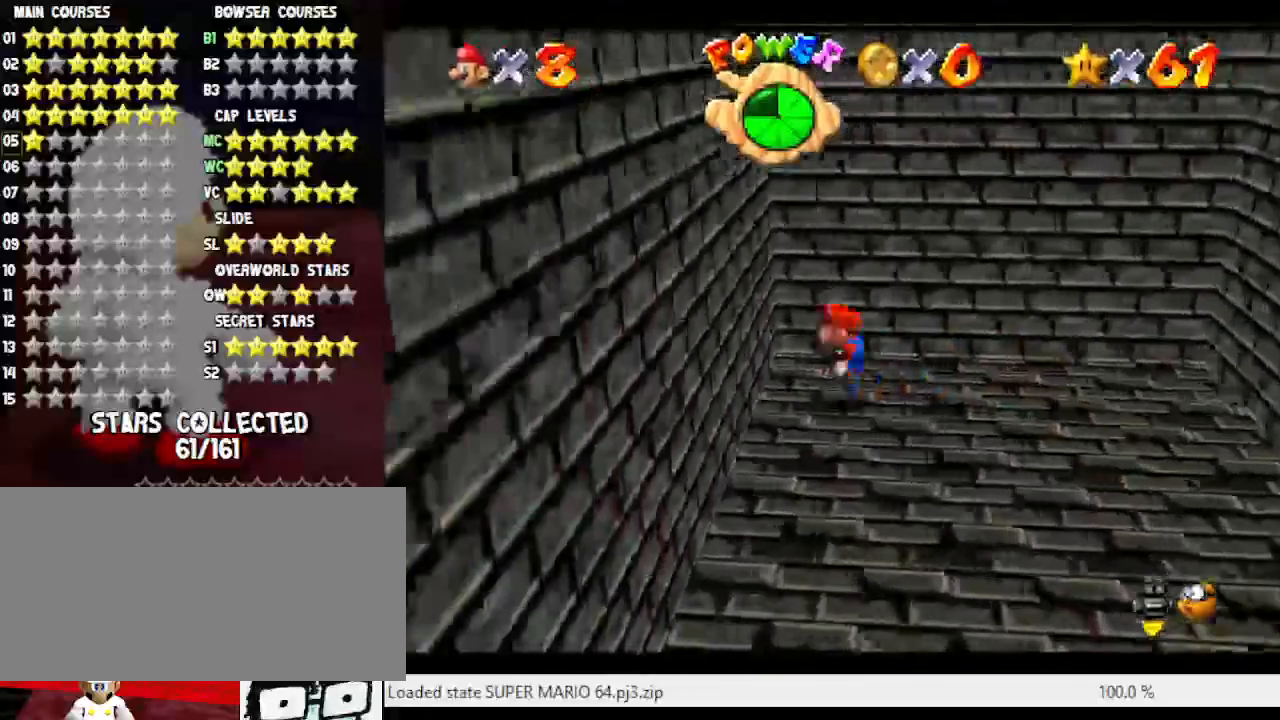
{"buttons": ["A"], "left_stick": "right", "events": [[17, "A", "down"], [133, "A", "up"], [183, "A", "down"], [183, "left_stick", "up-right"], [350, "left_stick", "right"]]}
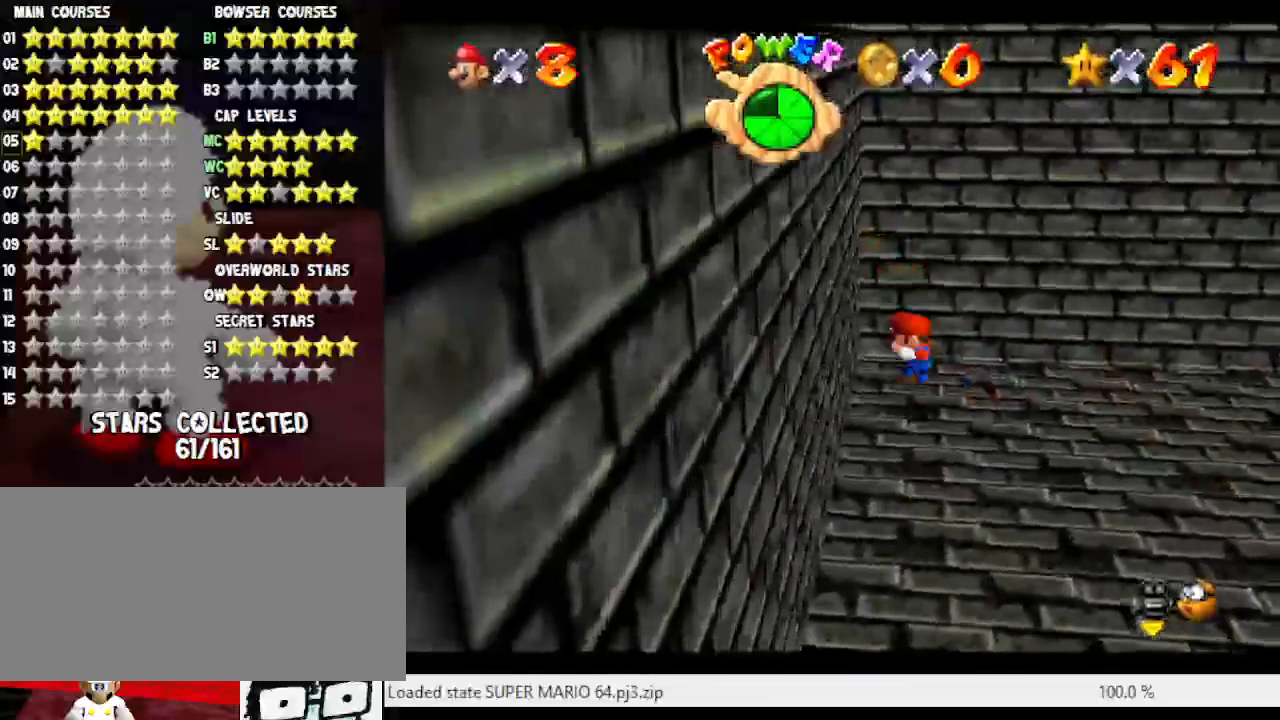
{"buttons": [], "left_stick": "right", "events": [[183, "A", "up"], [217, "left_stick", "up-right"], [433, "left_stick", "right"]]}
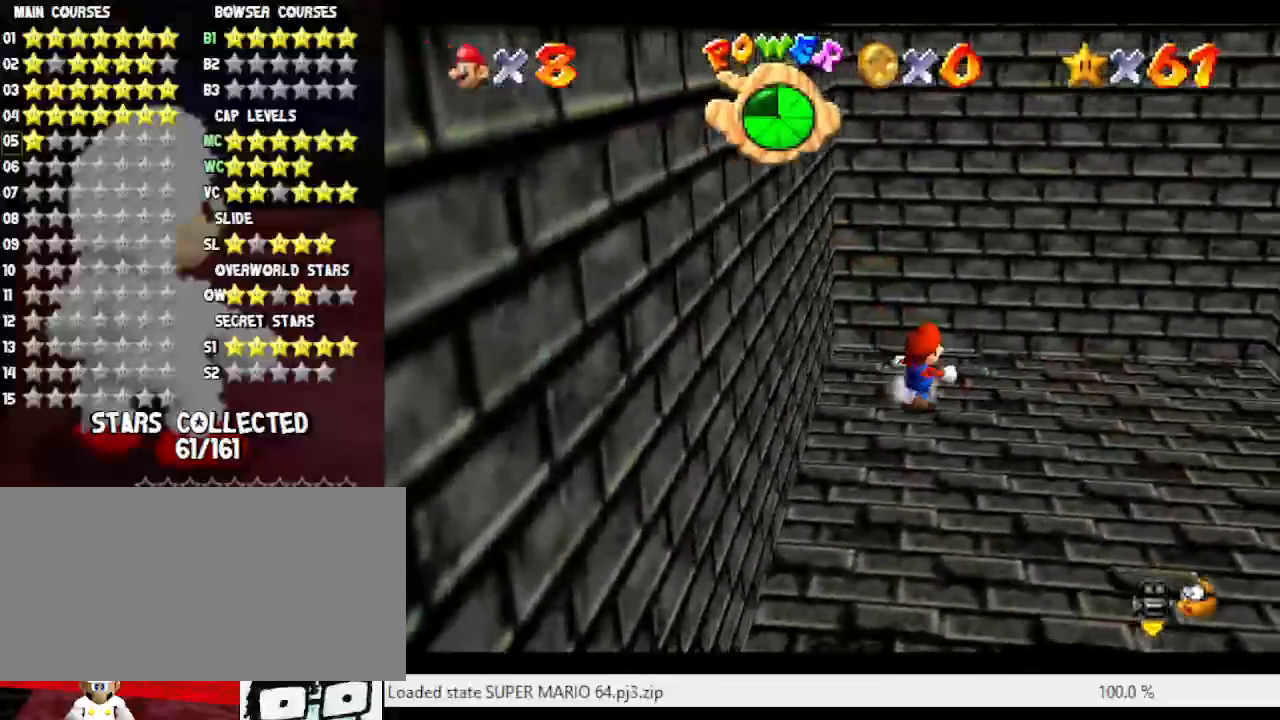
{"buttons": ["A", "Z"], "left_stick": "right", "events": [[433, "Z", "down"], [467, "A", "down"]]}
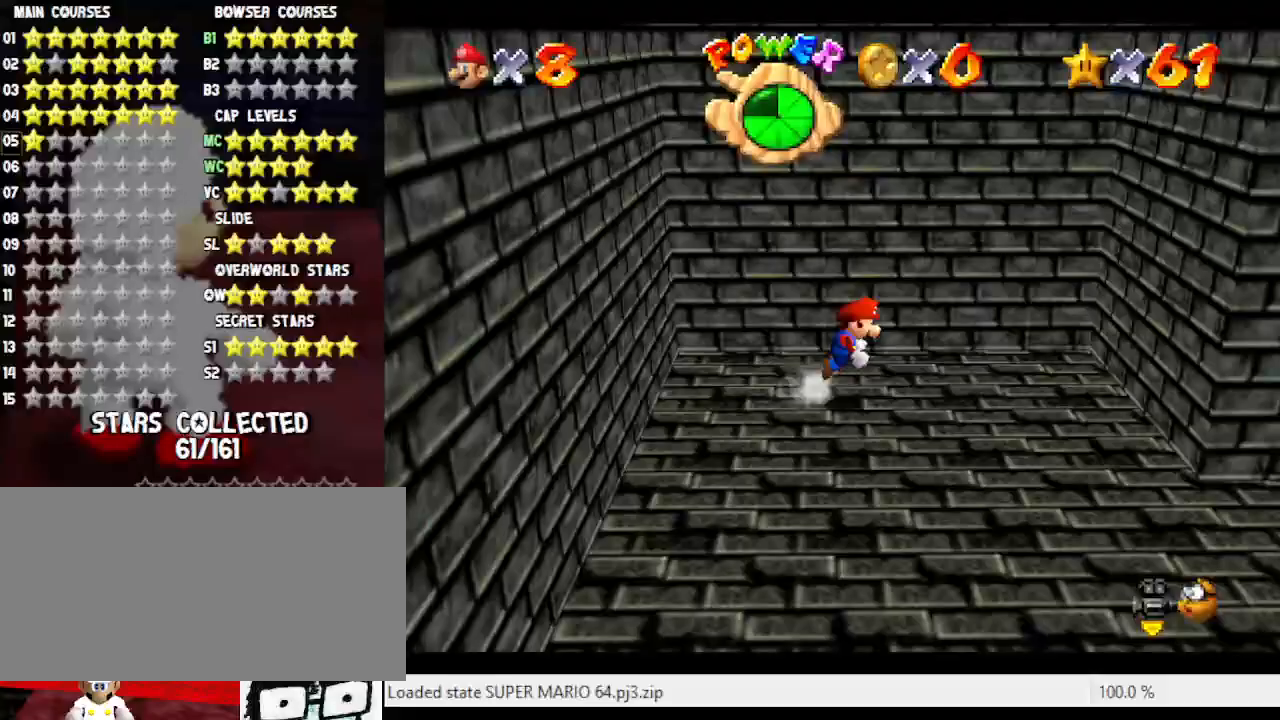
{"buttons": [], "left_stick": "up", "events": [[83, "Z", "up"], [233, "A", "up"], [267, "left_stick", "up-right"], [433, "left_stick", "up"]]}
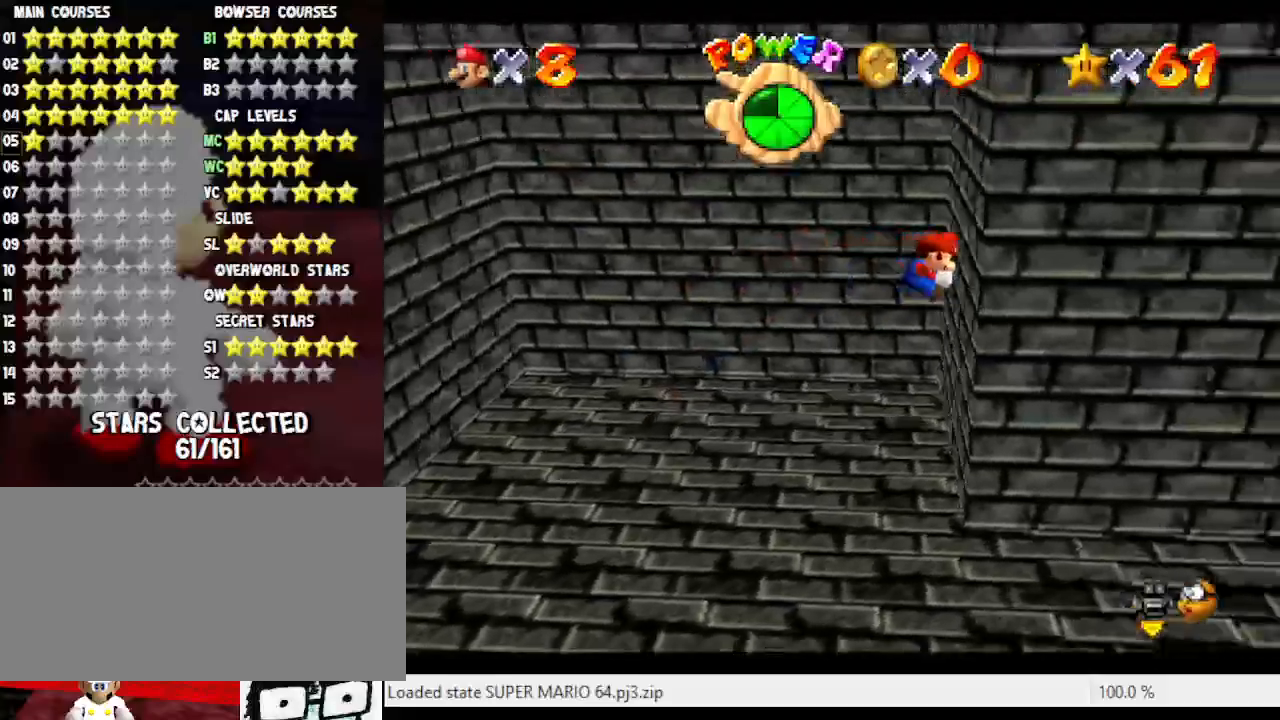
{"buttons": ["A"], "left_stick": "left", "events": [[67, "A", "down"], [117, "left_stick", "left"]]}
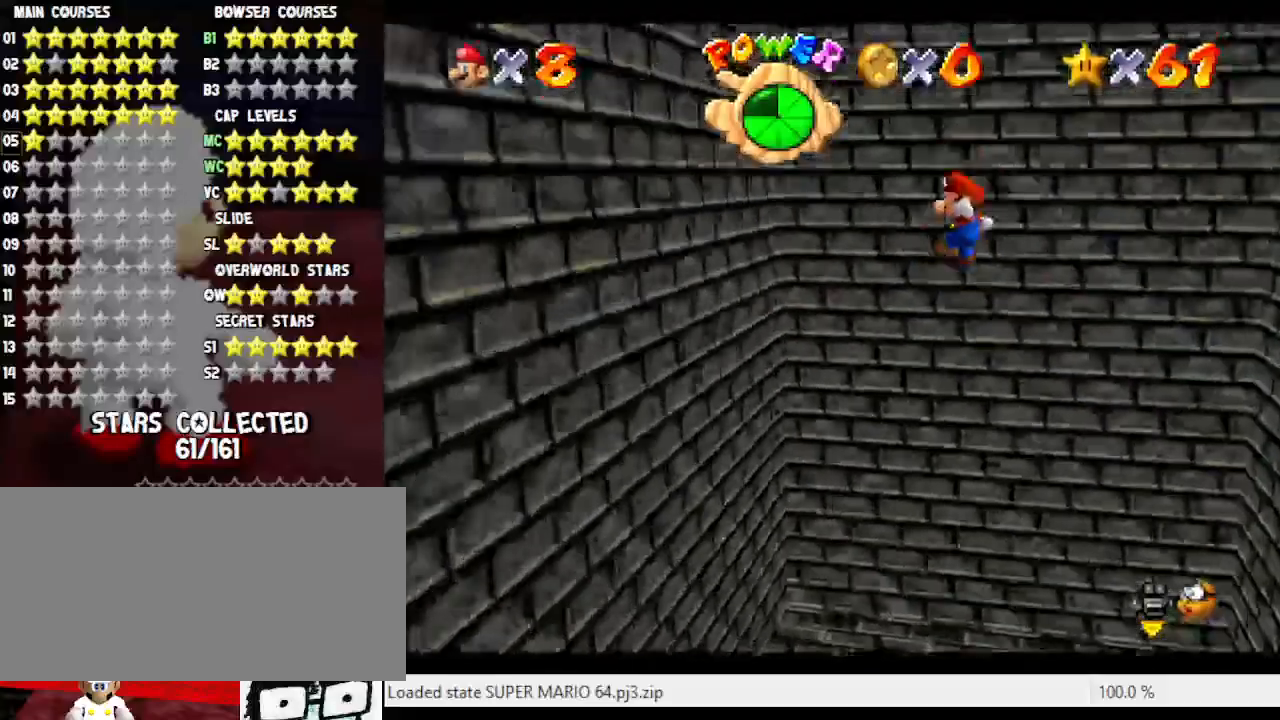
{"buttons": ["A"], "left_stick": "right", "events": [[167, "A", "up"], [167, "left_stick", "down-left"], [350, "A", "down"], [383, "left_stick", "right"]]}
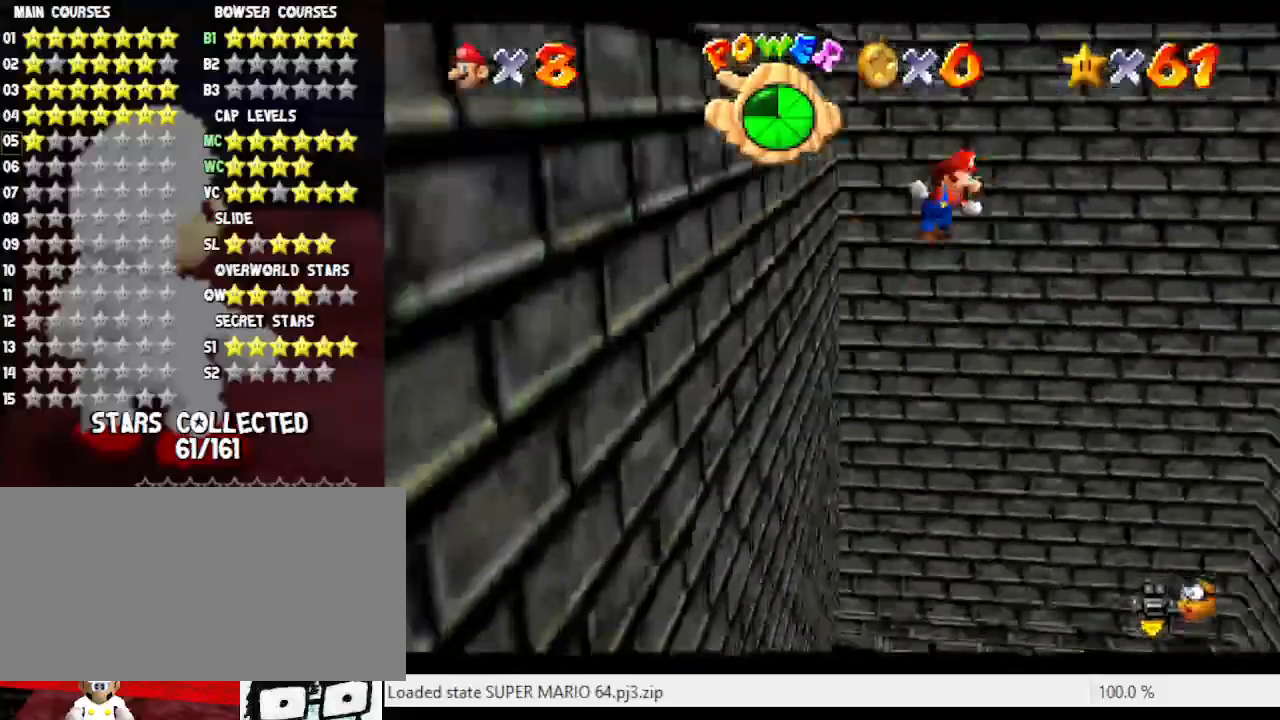
{"buttons": [], "left_stick": "right", "events": [[467, "A", "up"]]}
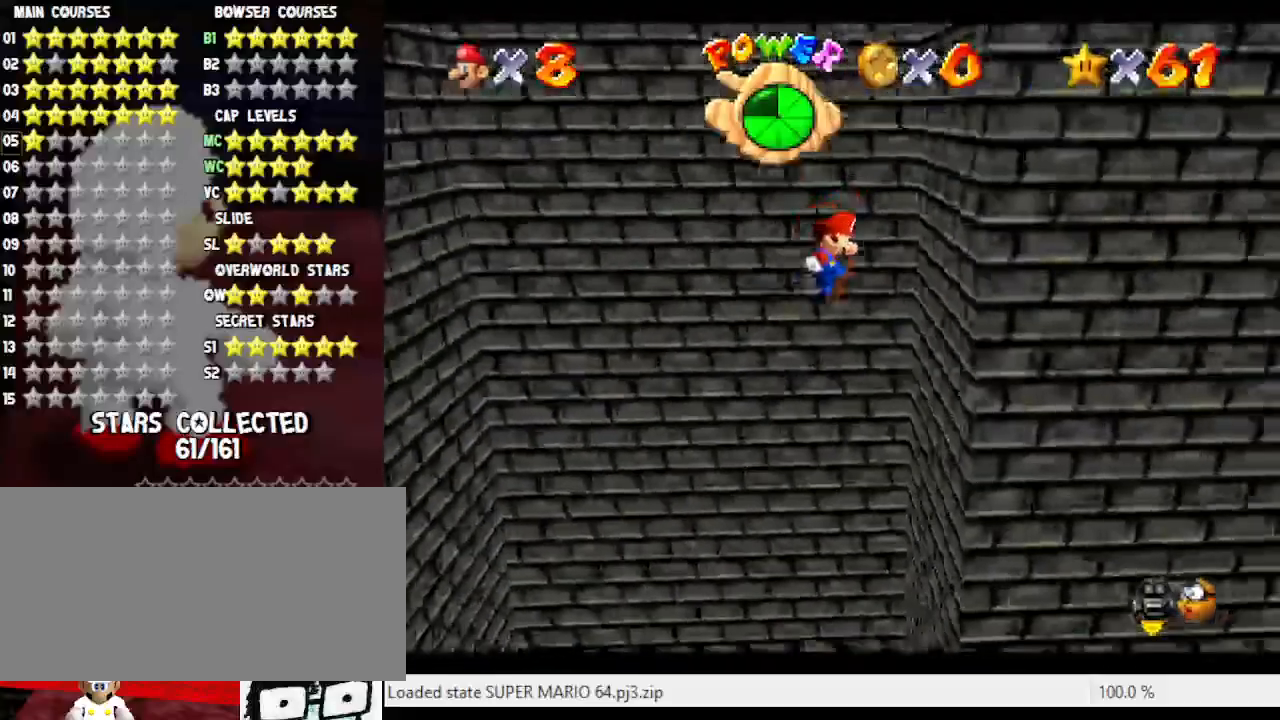
{"buttons": ["A"], "left_stick": "left", "events": [[150, "left_stick", "up-left"], [217, "A", "down"], [250, "left_stick", "left"]]}
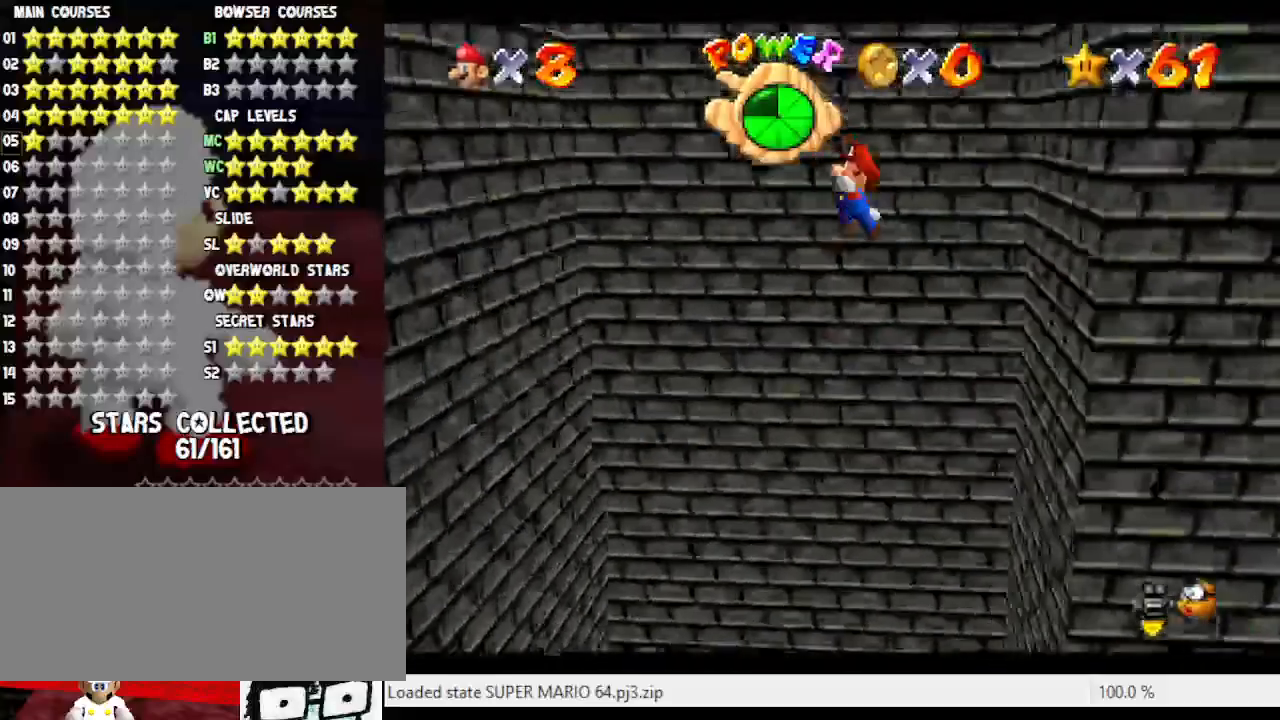
{"buttons": [], "left_stick": "up-left", "events": [[417, "A", "up"], [450, "left_stick", "up-left"]]}
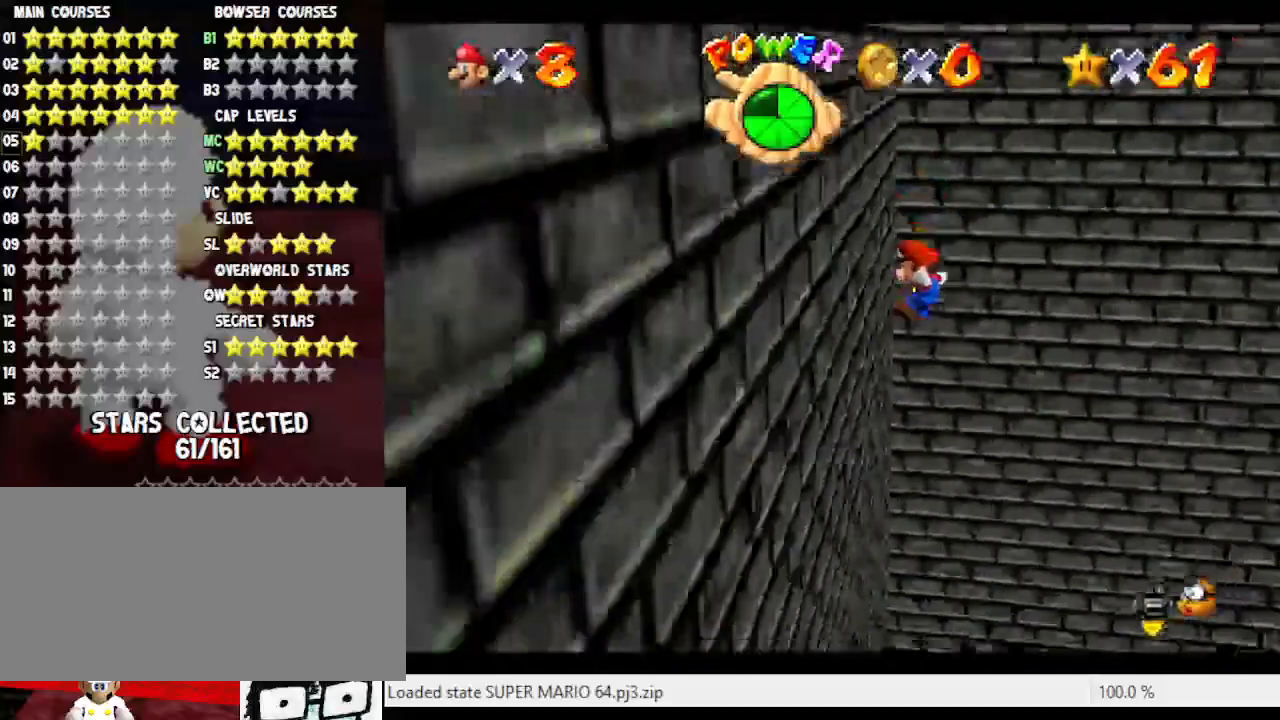
{"buttons": ["A"], "left_stick": "right", "events": [[67, "A", "down"], [67, "left_stick", "up-right"], [167, "left_stick", "right"]]}
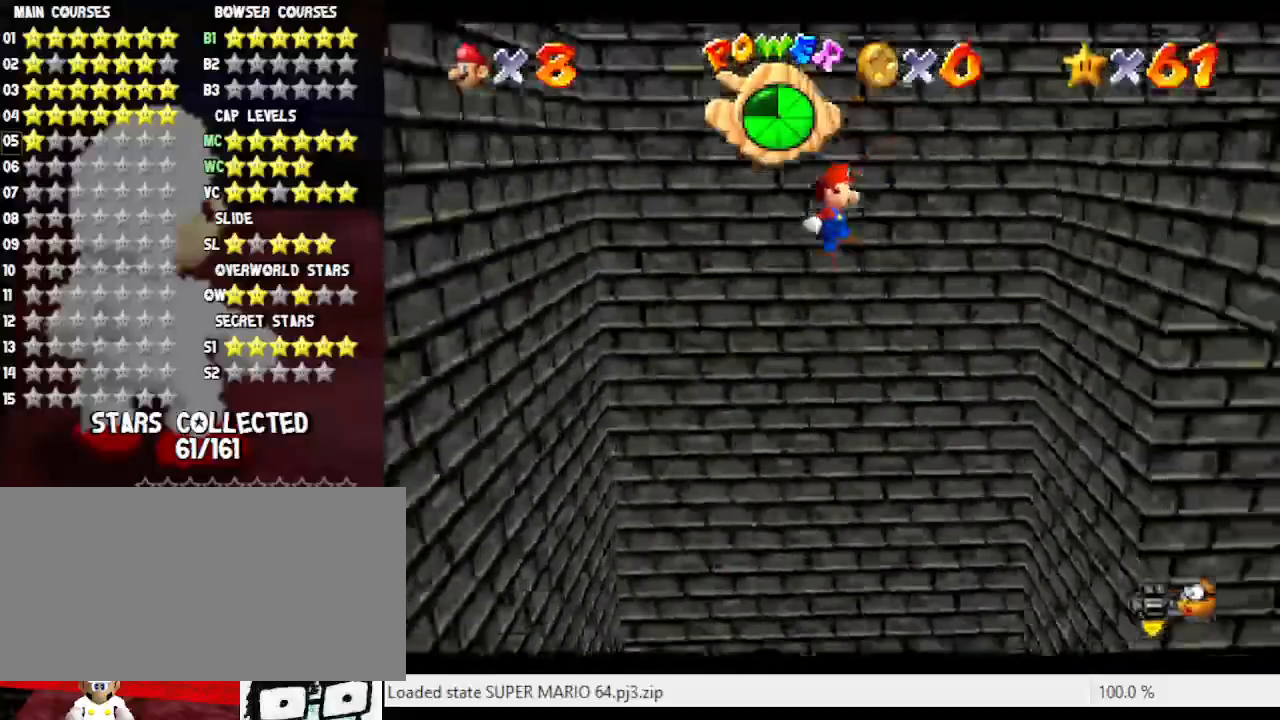
{"buttons": ["A"], "left_stick": "left", "events": [[283, "A", "up"], [383, "left_stick", "up"], [500, "A", "down"], [500, "left_stick", "left"]]}